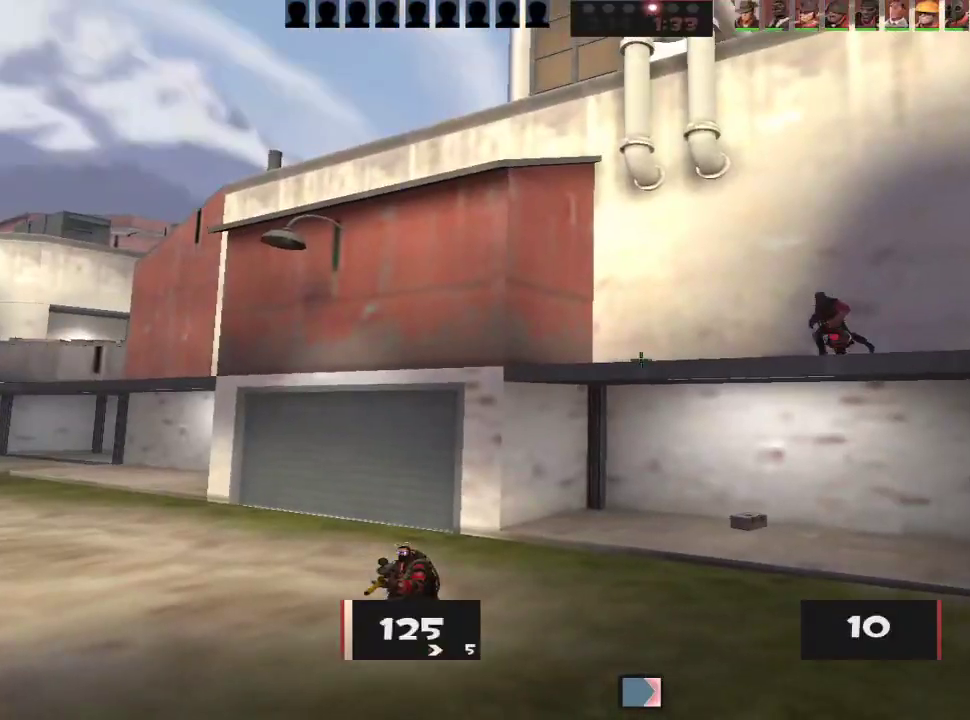
Gameplay with keyboard and mouse; each line is a JSON object with the keys and mouse buttons held at the frame after it. "events" lists presses ("down") and releases ("up") of "1", "2", "3", "4", "5", "a", "alt", "c", "caps_lock", "ctrl", "d", "e", "f", "g", "q", "r", "s", "shift", "space", "t", "tab", "v", "w", "x", "z", "mouse_left", "mouse_wheel" and "mouse_right" between this image and that frame as [ms after this image, input, new state], when the widget could be followed in between. "mouse_left", "mouse_wheel", "mouse_right" = the "left", "wheel", "right" buttons of the "mouse" list. No other keys are recorded. "wheel" means that the mouse wheel is clicked or scrolled. Not read: mouse_move.
{"keys": ["d", "s"], "mouse": [], "events": [[200, "s", "down"], [300, "s", "up"], [483, "s", "down"]]}
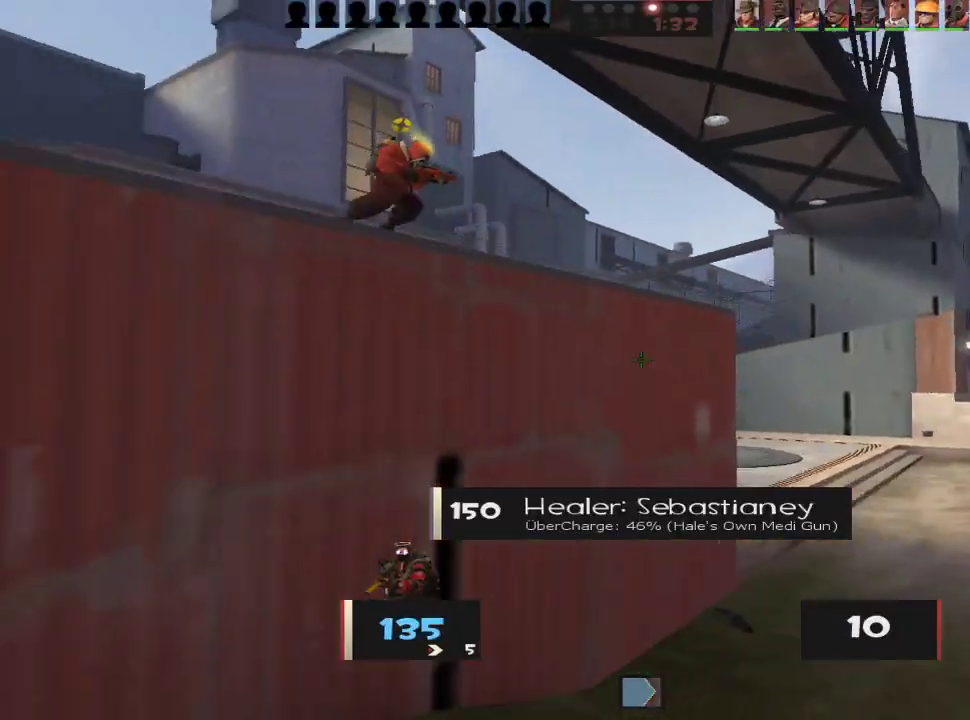
{"keys": ["a"], "mouse": [], "events": [[83, "s", "up"], [167, "s", "down"], [317, "s", "up"], [400, "s", "down"], [450, "a", "down"], [450, "d", "up"], [500, "s", "up"]]}
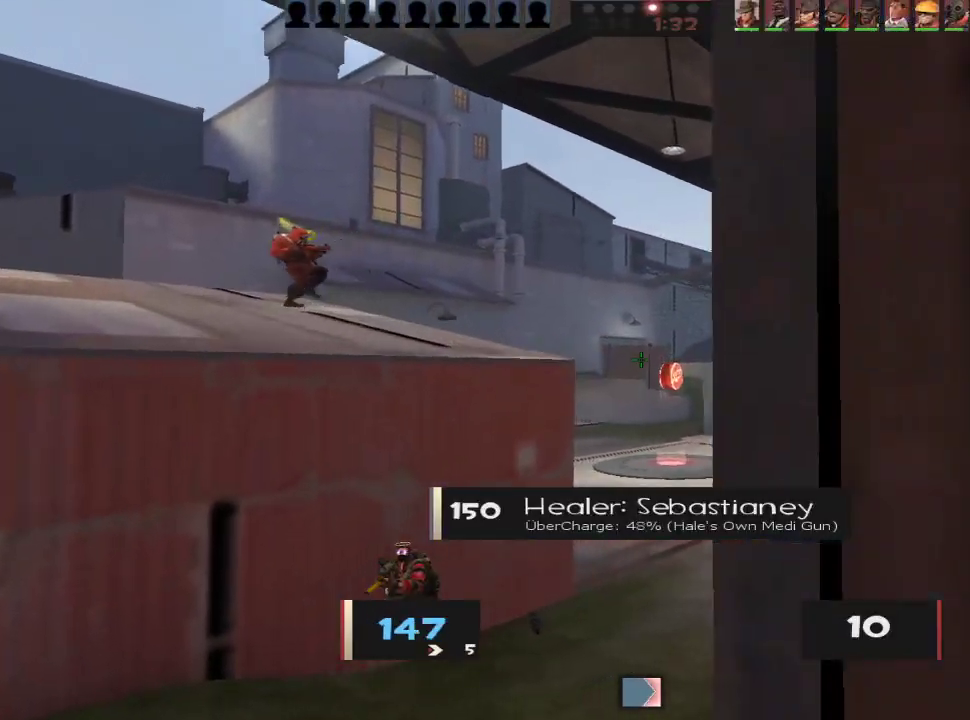
{"keys": ["d"], "mouse": [], "events": [[283, "d", "down"], [317, "a", "up"]]}
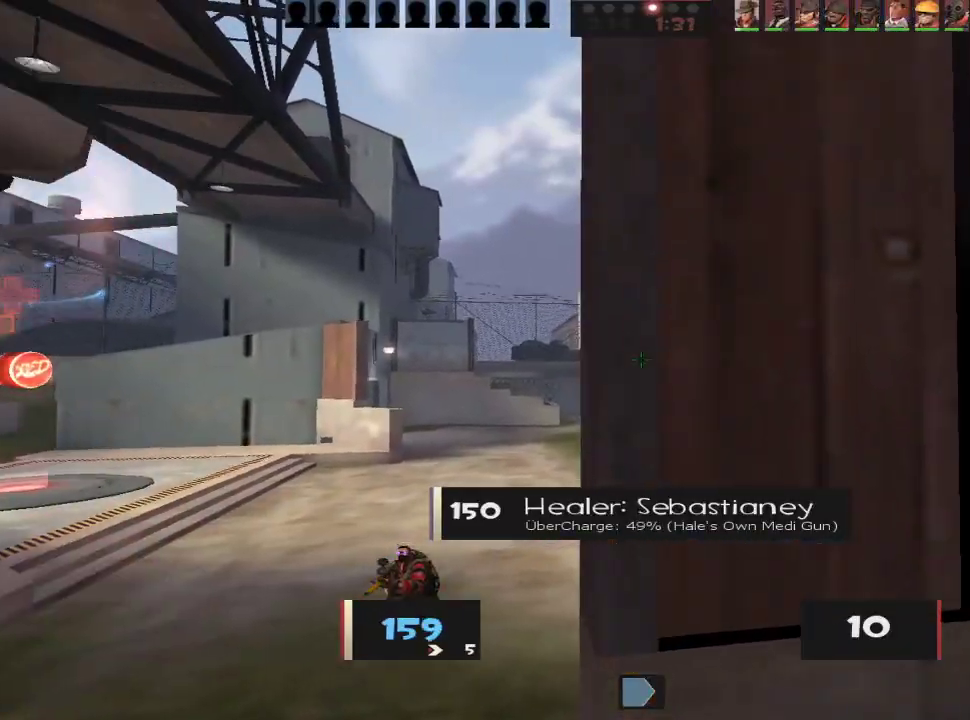
{"keys": ["d"], "mouse": [], "events": [[100, "w", "down"], [200, "ctrl", "down"], [200, "space", "down"], [200, "w", "up"], [250, "w", "down"], [300, "ctrl", "up"], [300, "space", "up"], [333, "ctrl", "down"], [383, "w", "up"], [433, "ctrl", "up"]]}
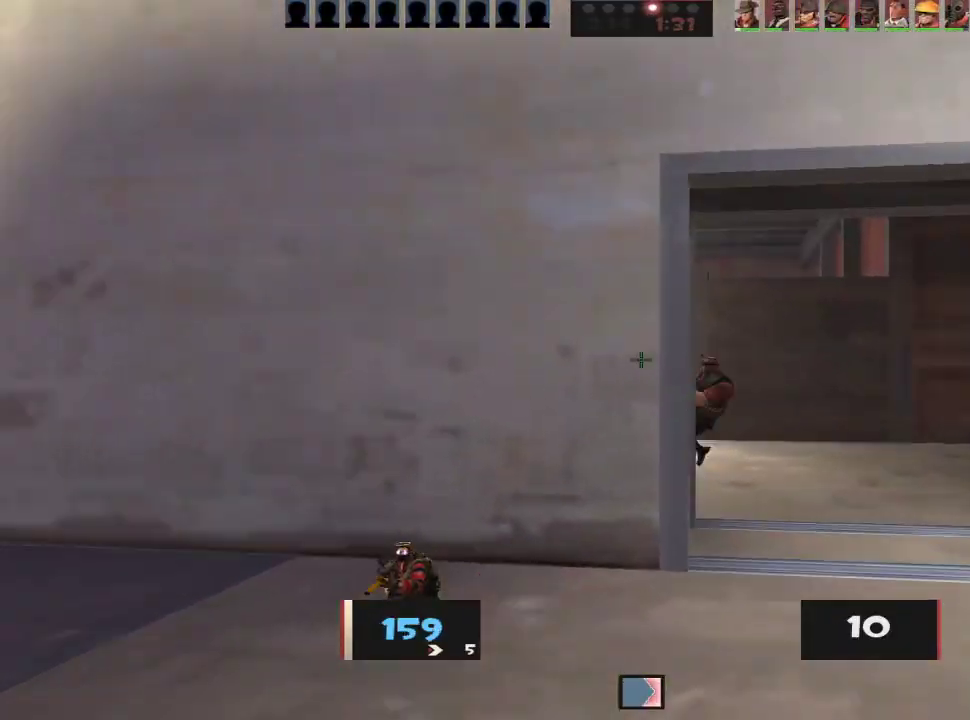
{"keys": ["a", "s"], "mouse": [], "events": [[117, "d", "up"], [117, "s", "down"], [350, "a", "down"]]}
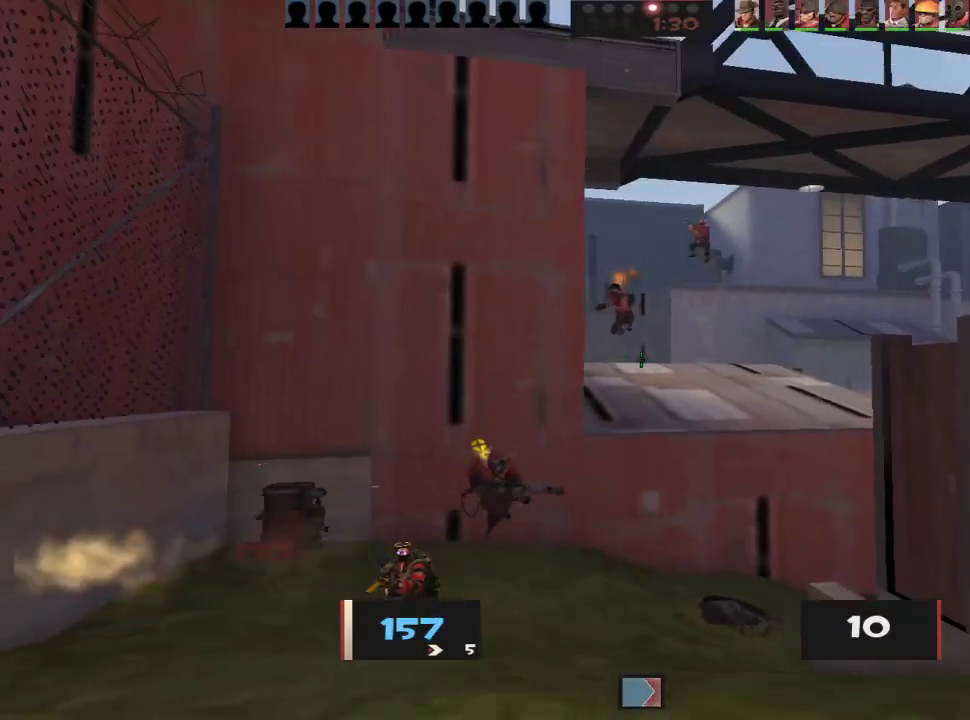
{"keys": ["d"], "mouse": [], "events": [[50, "d", "down"], [100, "a", "up"], [100, "s", "up"], [183, "w", "down"], [233, "w", "up"], [333, "w", "down"], [417, "w", "up"]]}
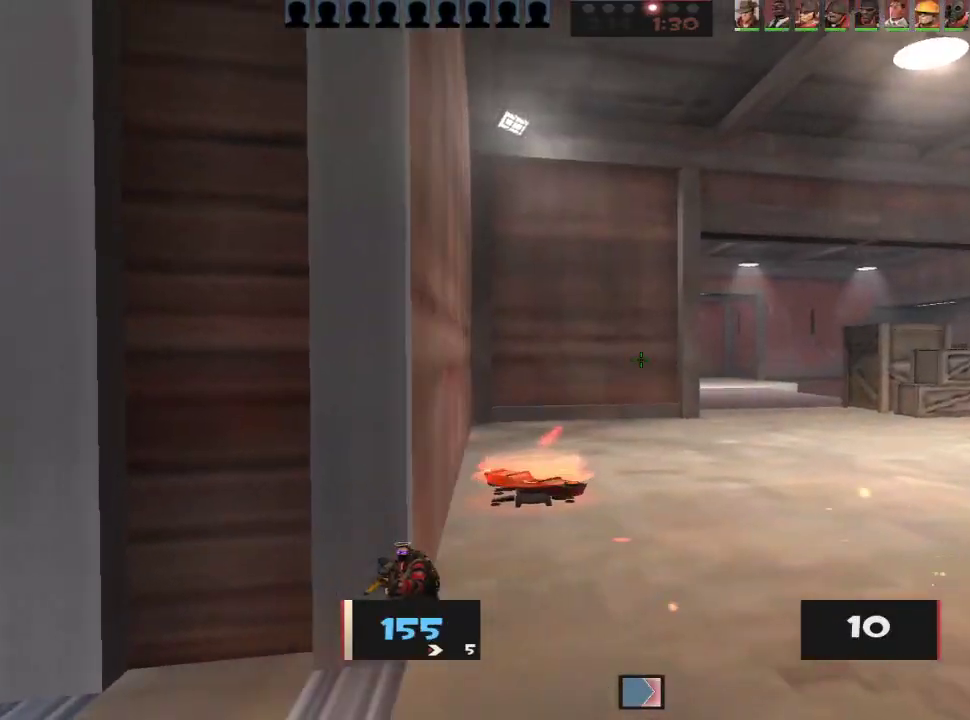
{"keys": ["d"], "mouse": [], "events": []}
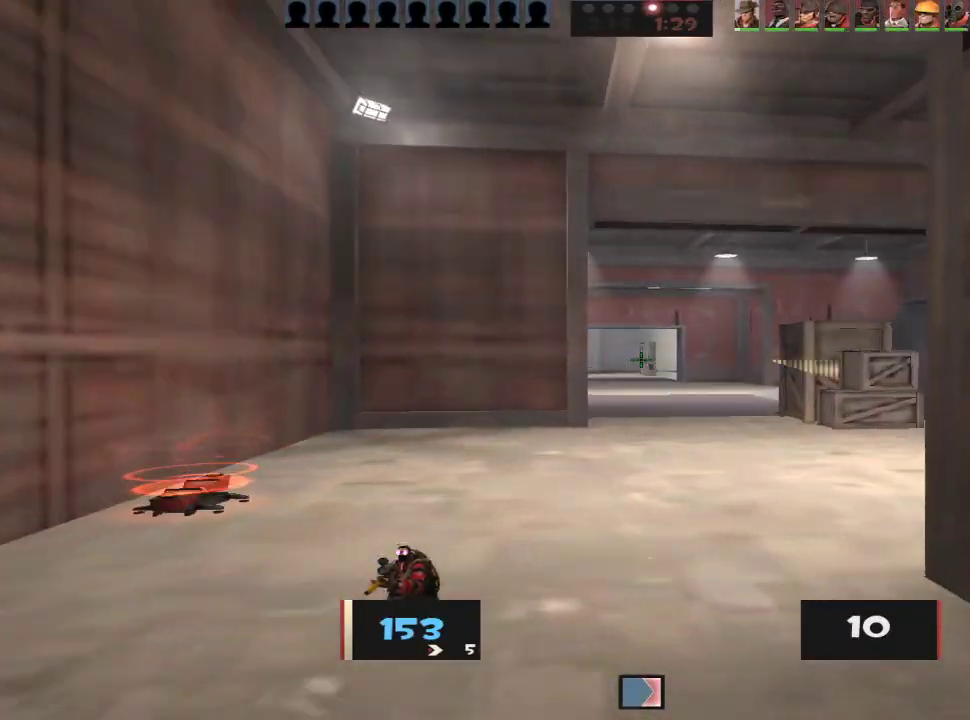
{"keys": ["d"], "mouse": [], "events": [[33, "mouse_right", "down"], [167, "a", "down"], [217, "d", "up"], [217, "mouse_right", "up"], [267, "a", "up"], [317, "d", "down"]]}
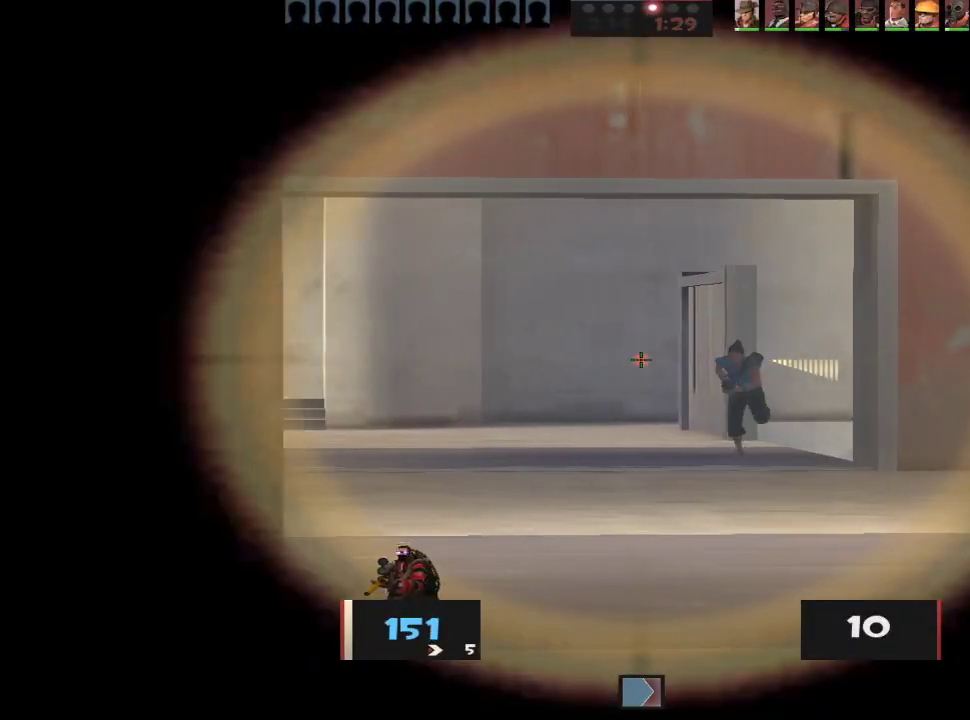
{"keys": ["d"], "mouse": [], "events": [[133, "a", "down"], [133, "d", "up"], [133, "mouse_left", "down"], [283, "mouse_left", "up"], [417, "a", "up"], [417, "d", "down"]]}
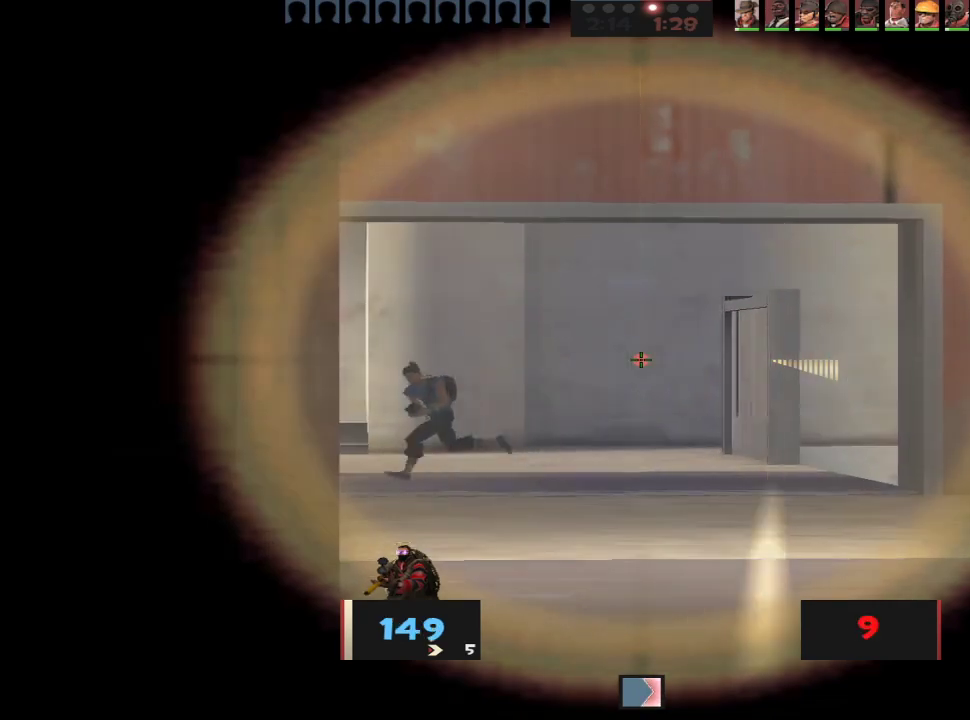
{"keys": ["w"], "mouse": [], "events": [[200, "a", "down"], [200, "d", "up"], [350, "w", "down"], [483, "a", "up"]]}
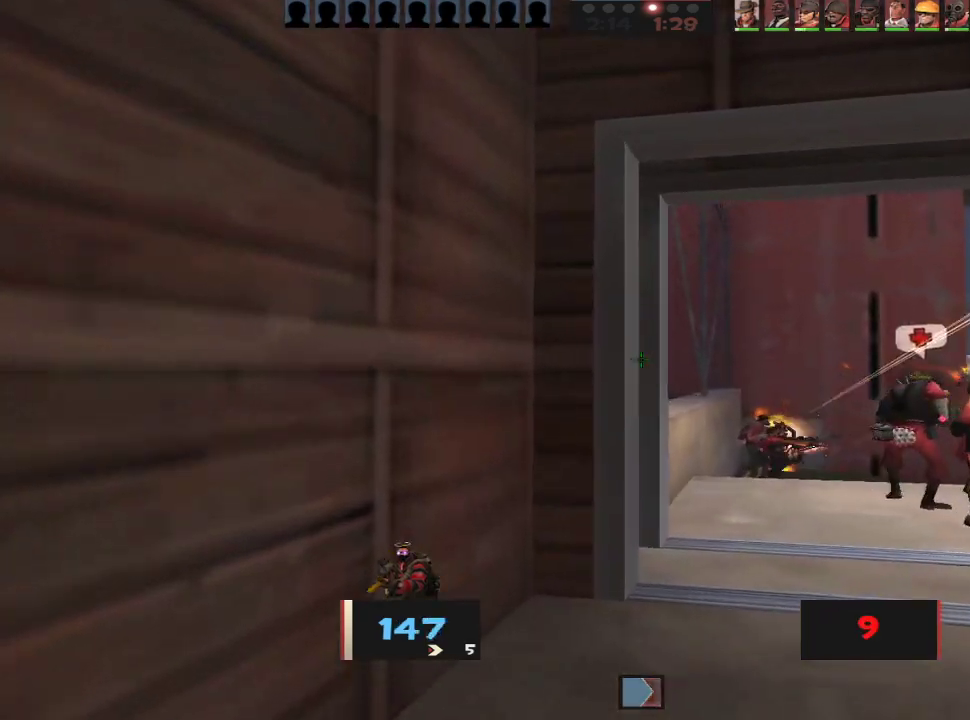
{"keys": ["a", "w"], "mouse": [], "events": [[33, "d", "down"], [167, "a", "down"], [167, "d", "up"], [267, "a", "up"], [267, "d", "down"], [267, "w", "up"], [350, "w", "down"], [400, "a", "down"], [450, "d", "up"]]}
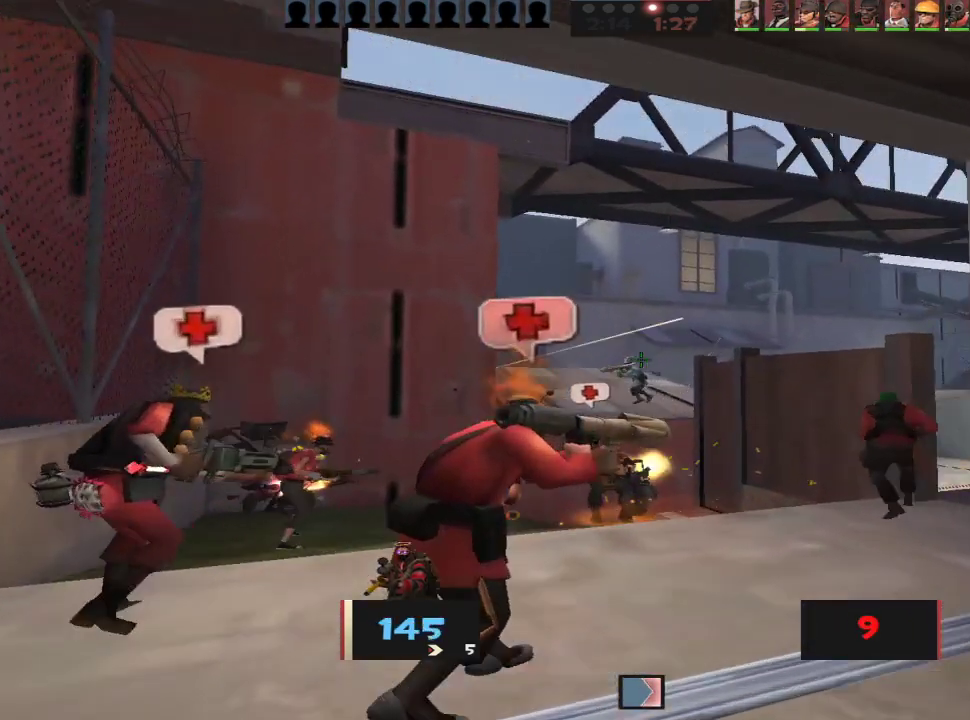
{"keys": ["a"], "mouse": [], "events": [[50, "w", "up"], [83, "d", "down"], [133, "a", "up"], [283, "d", "up"], [317, "a", "down"], [367, "a", "up"], [367, "d", "down"], [367, "mouse_left", "down"], [467, "a", "down"], [467, "d", "up"], [467, "mouse_left", "up"]]}
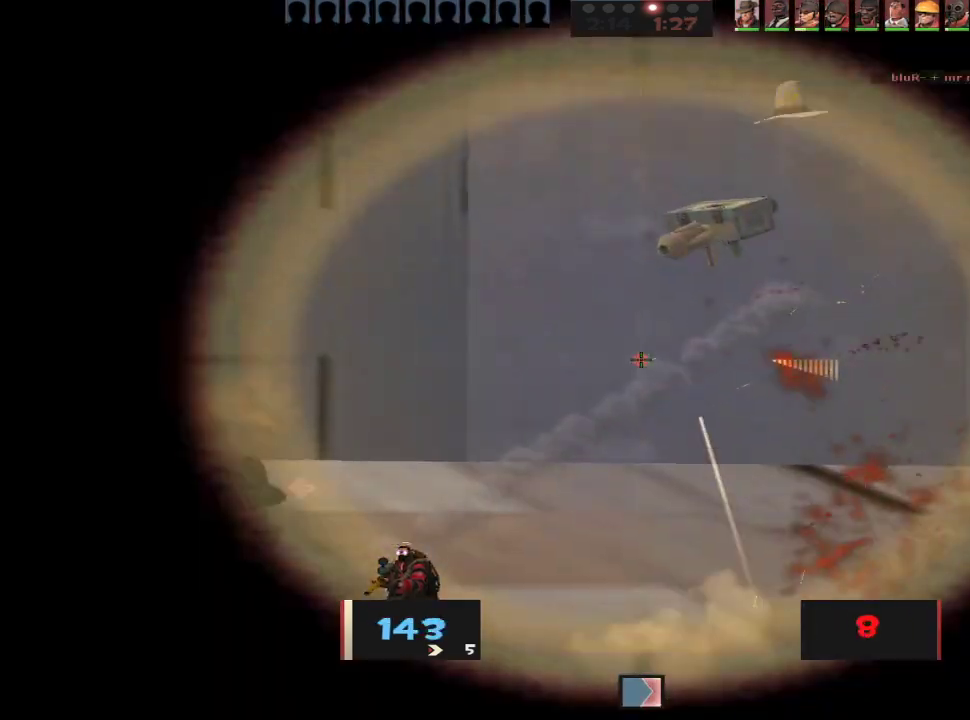
{"keys": ["ctrl", "d"], "mouse": [], "events": [[100, "a", "up"], [100, "d", "down"], [150, "w", "down"], [333, "w", "up"], [433, "ctrl", "down"]]}
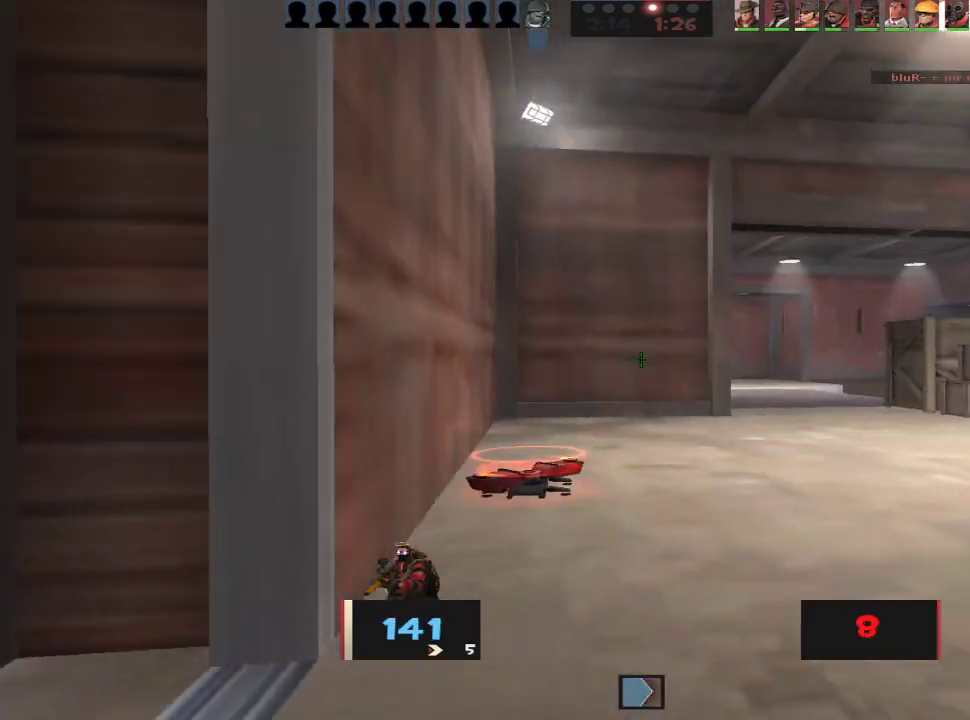
{"keys": ["a"], "mouse": ["right"], "events": [[83, "ctrl", "up"], [350, "a", "down"], [350, "d", "up"], [500, "mouse_right", "down"]]}
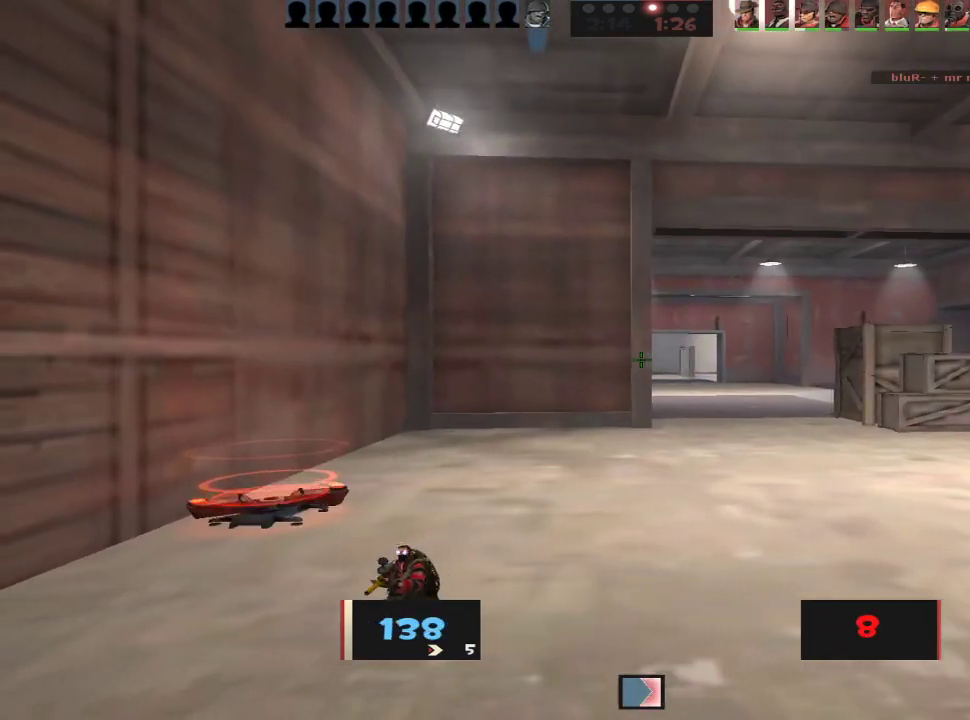
{"keys": ["a", "w"], "mouse": [], "events": [[133, "mouse_right", "up"], [133, "w", "down"], [233, "a", "up"], [467, "a", "down"]]}
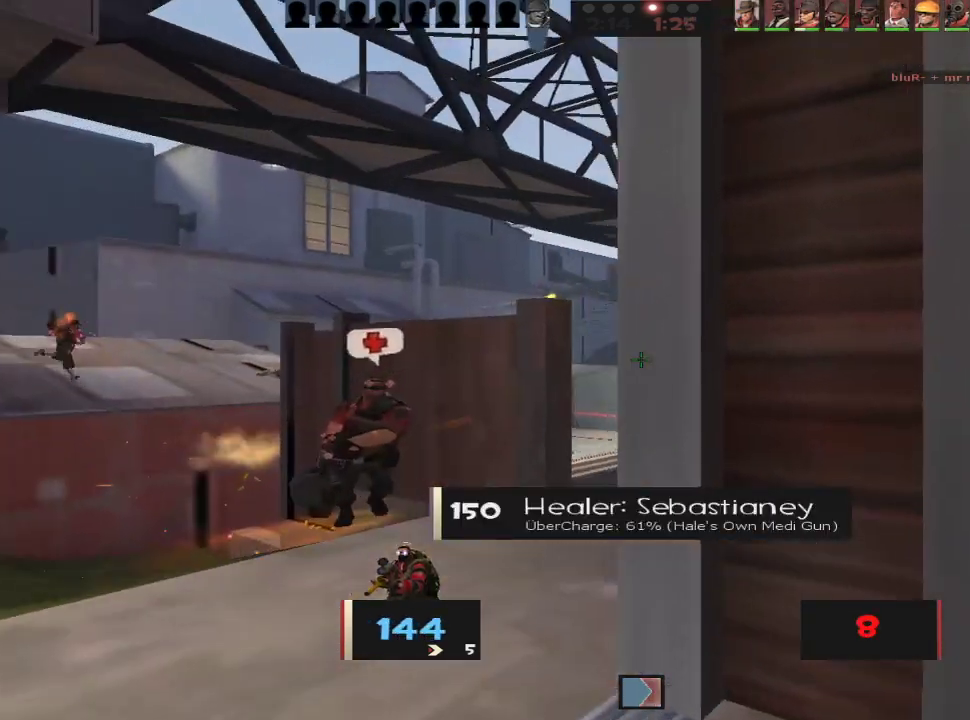
{"keys": ["d"], "mouse": [], "events": [[100, "a", "up"], [150, "a", "down"], [300, "a", "up"], [300, "d", "down"], [433, "w", "up"]]}
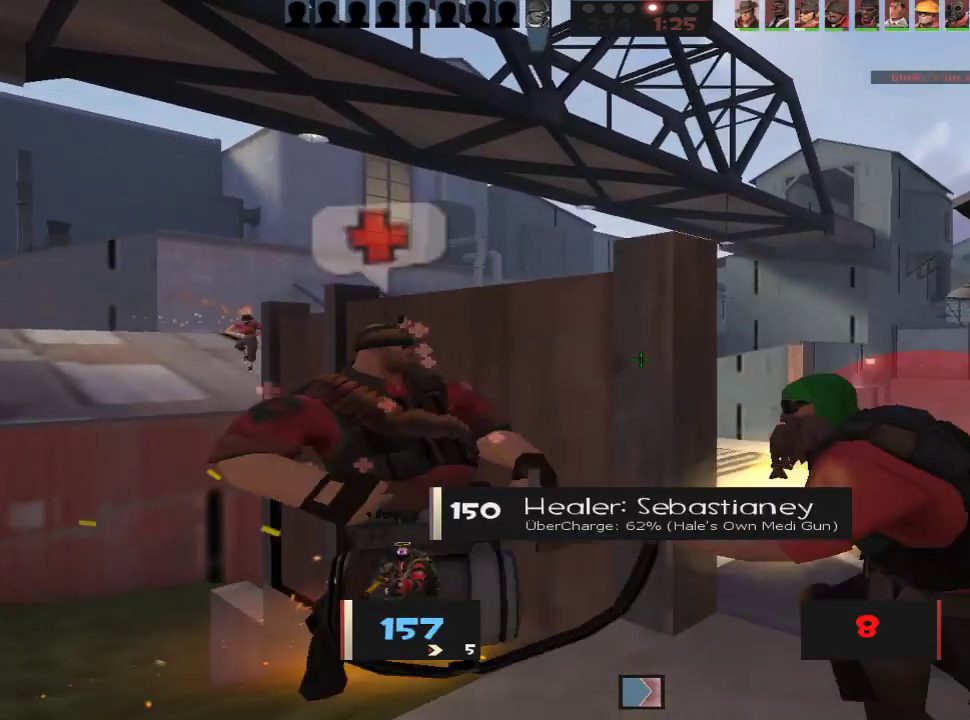
{"keys": ["d"], "mouse": [], "events": [[33, "w", "down"], [83, "mouse_right", "down"], [83, "w", "up"], [167, "a", "down"], [167, "d", "up"], [167, "s", "down"], [217, "mouse_right", "up"], [267, "a", "up"], [267, "d", "down"], [267, "s", "up"], [350, "a", "down"], [350, "d", "up"], [400, "d", "down"], [400, "w", "down"], [450, "a", "up"], [500, "w", "up"]]}
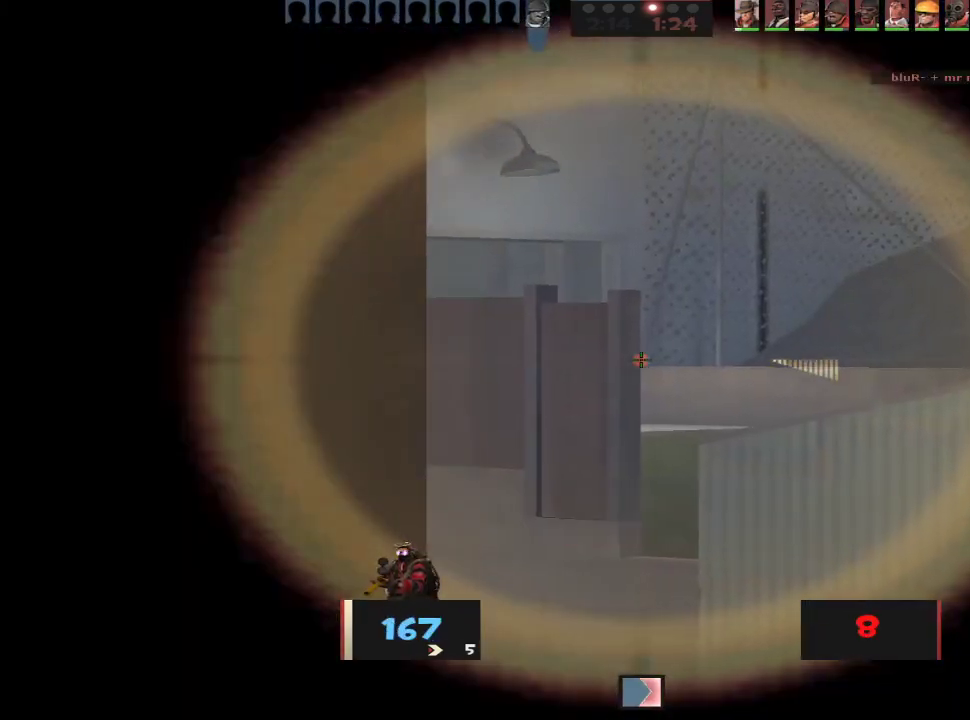
{"keys": ["d"], "mouse": [], "events": [[83, "w", "down"], [283, "w", "up"], [333, "a", "down"], [333, "d", "up"], [417, "d", "down"], [467, "a", "up"]]}
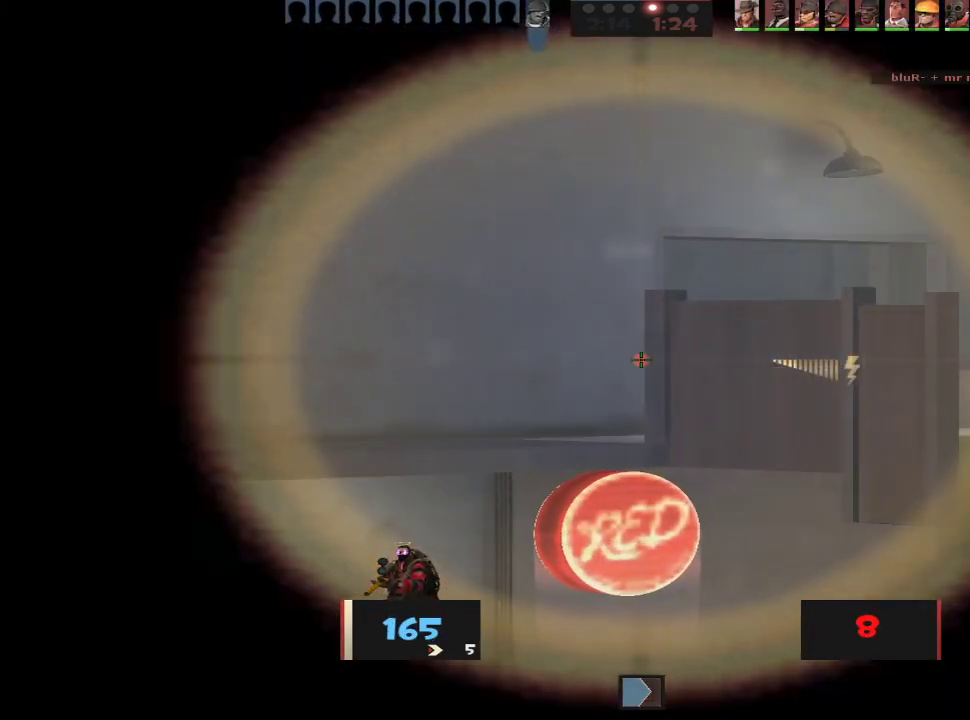
{"keys": ["d"], "mouse": [], "events": [[17, "a", "down"], [67, "w", "down"], [100, "a", "up"], [150, "w", "up"]]}
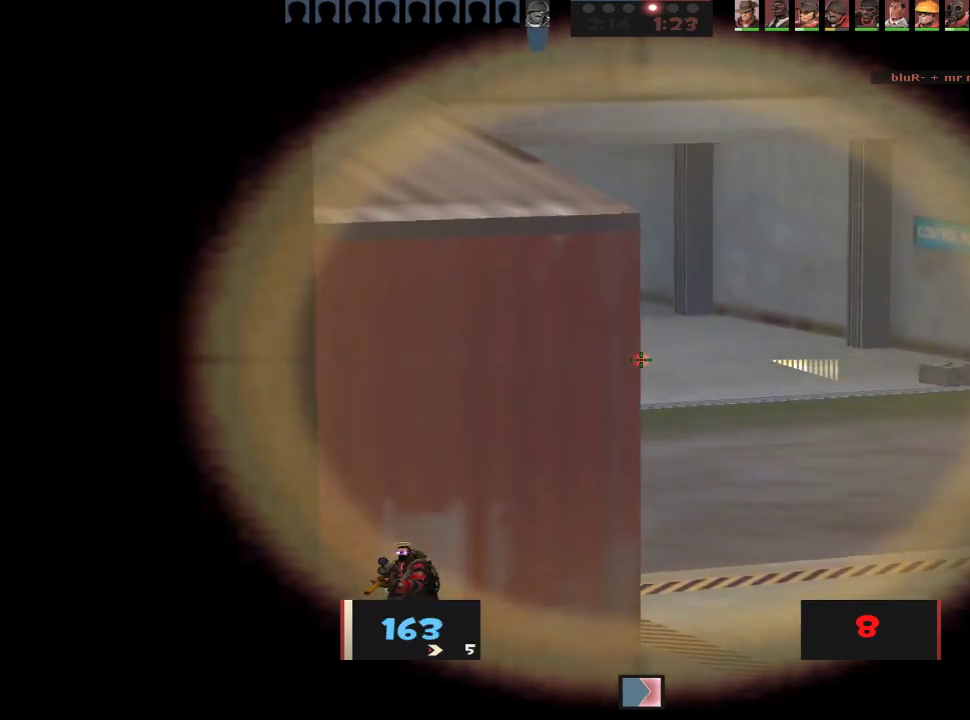
{"keys": ["a"], "mouse": ["left"], "events": [[500, "a", "down"], [500, "d", "up"], [500, "mouse_left", "down"]]}
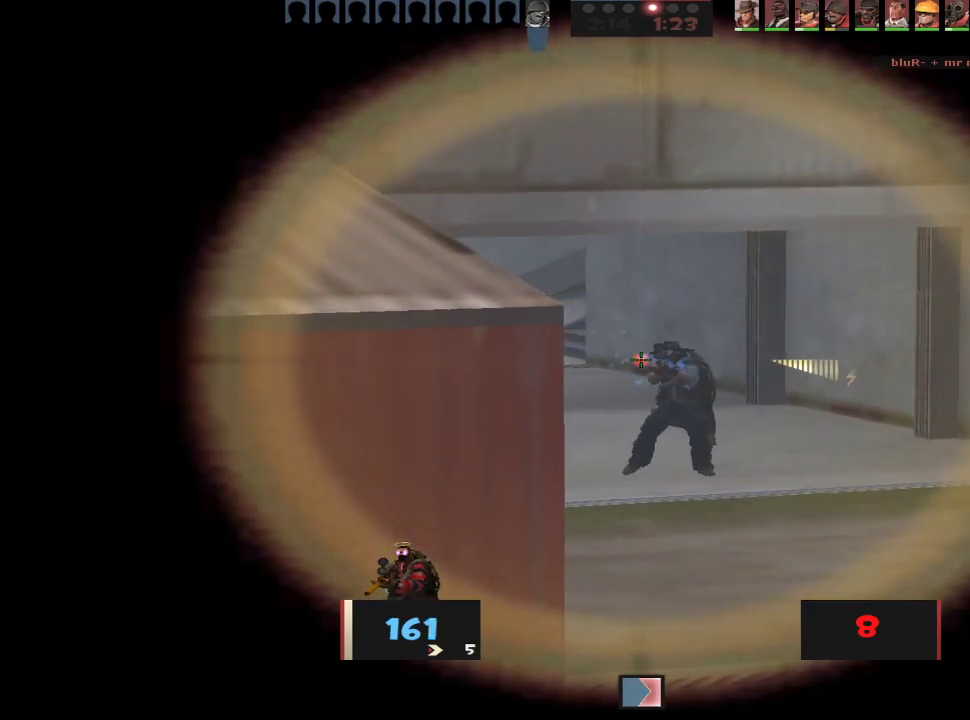
{"keys": ["tab"], "mouse": [], "events": [[50, "ctrl", "down"], [133, "mouse_left", "up"], [283, "ctrl", "up"], [333, "a", "up"], [333, "d", "down"], [367, "d", "up"], [467, "tab", "down"]]}
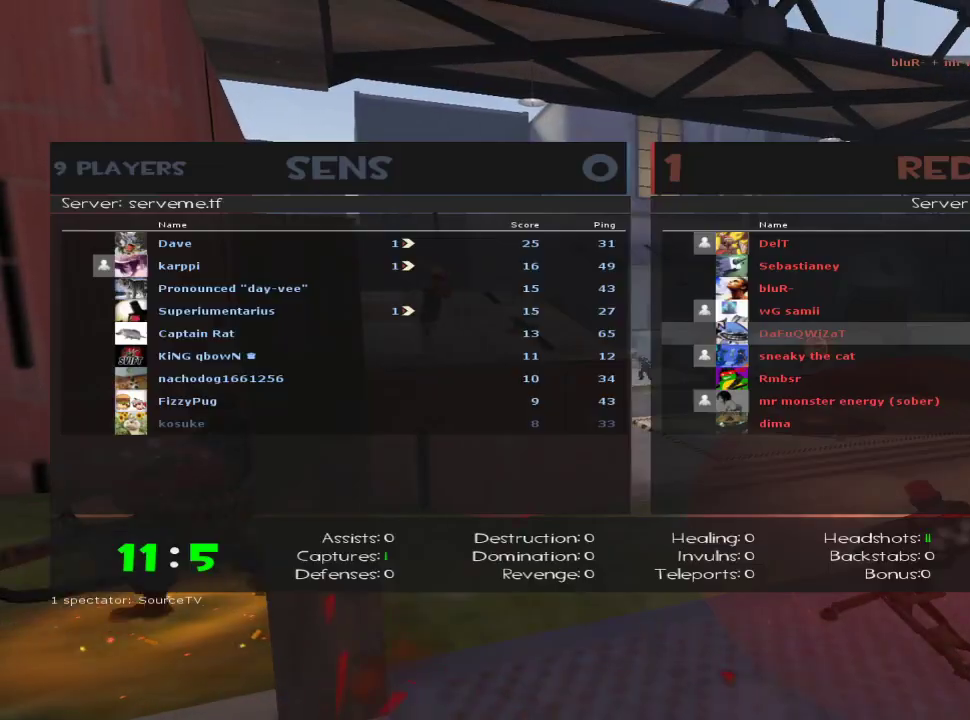
{"keys": [], "mouse": [], "events": [[383, "tab", "up"]]}
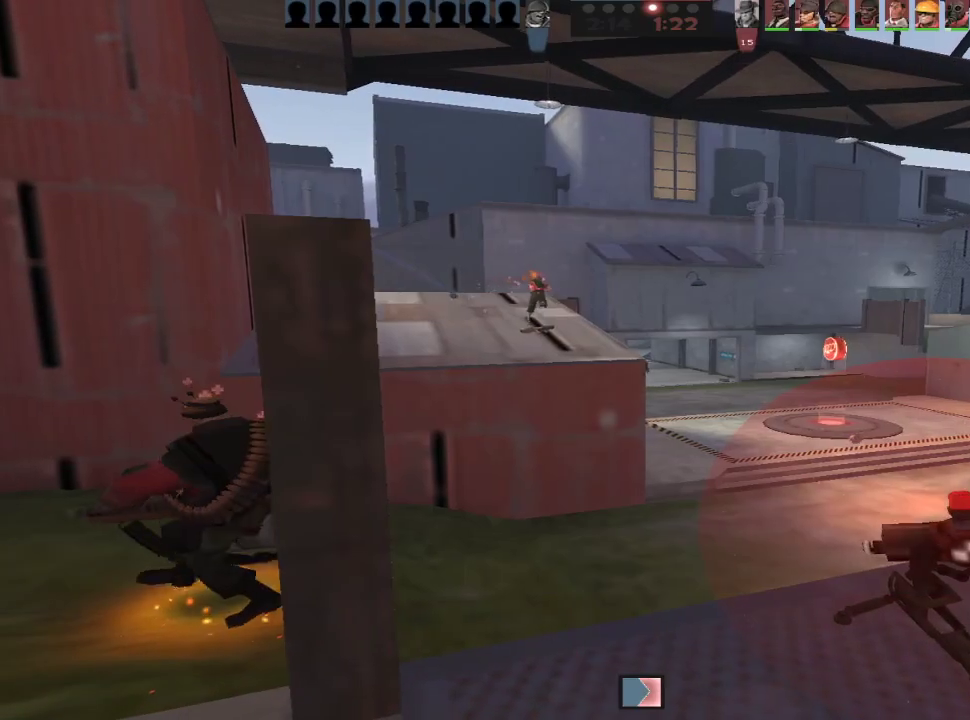
{"keys": [], "mouse": [], "events": []}
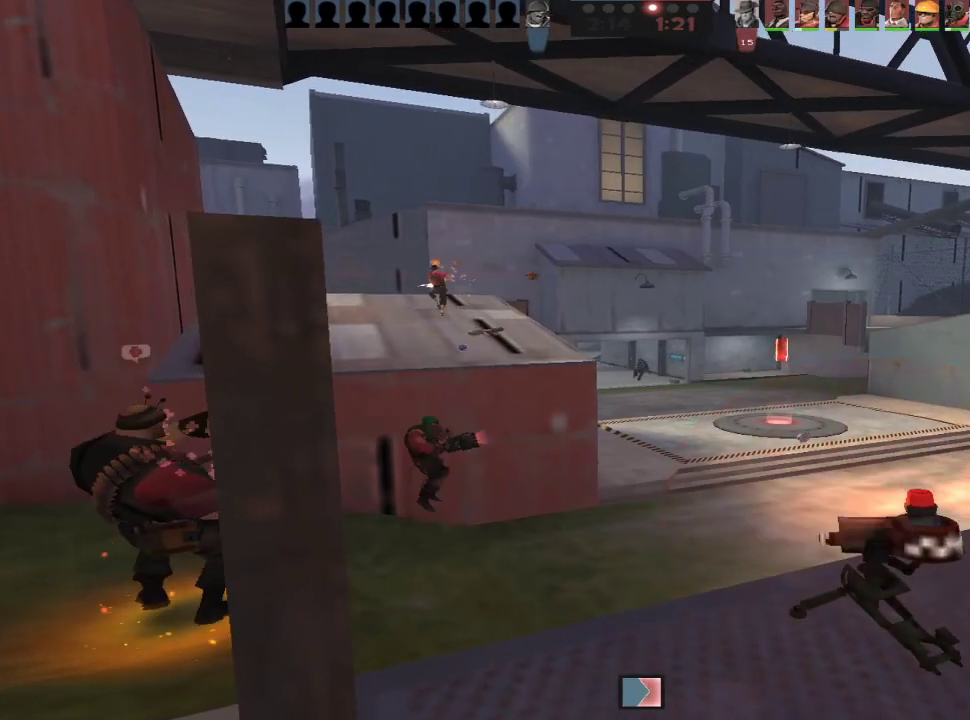
{"keys": ["tab"], "mouse": [], "events": [[467, "tab", "down"]]}
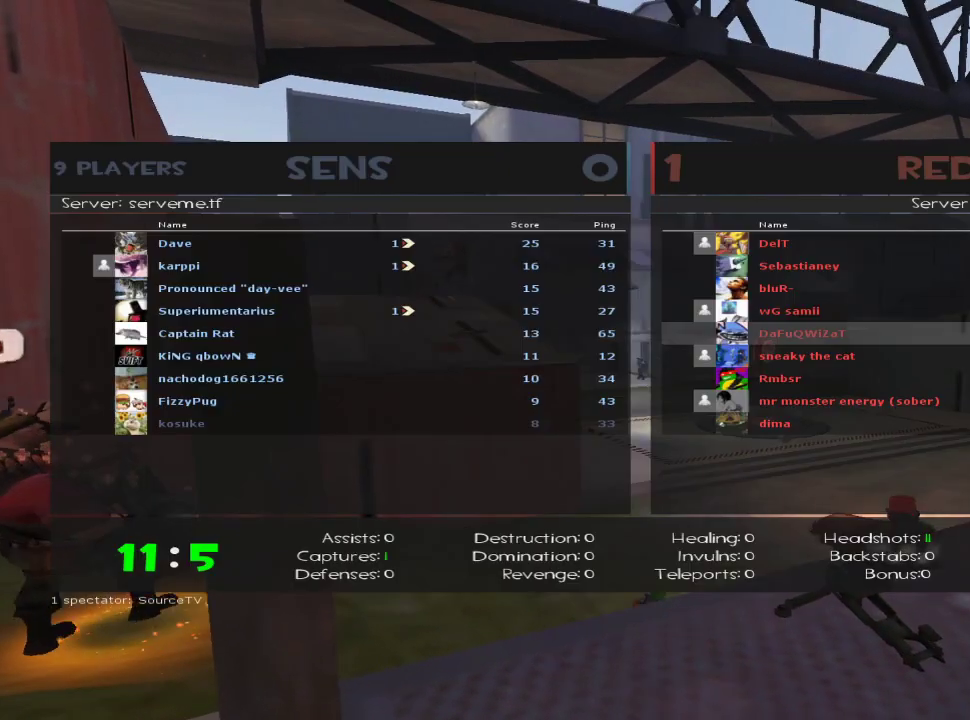
{"keys": ["tab"], "mouse": [], "events": []}
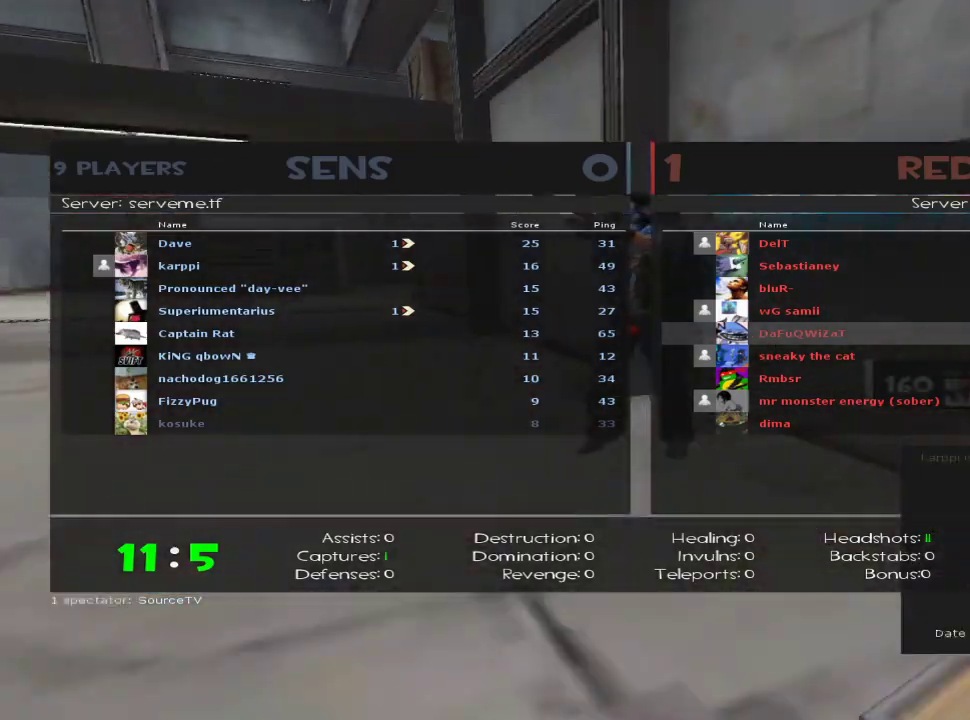
{"keys": [], "mouse": [], "events": [[217, "tab", "up"]]}
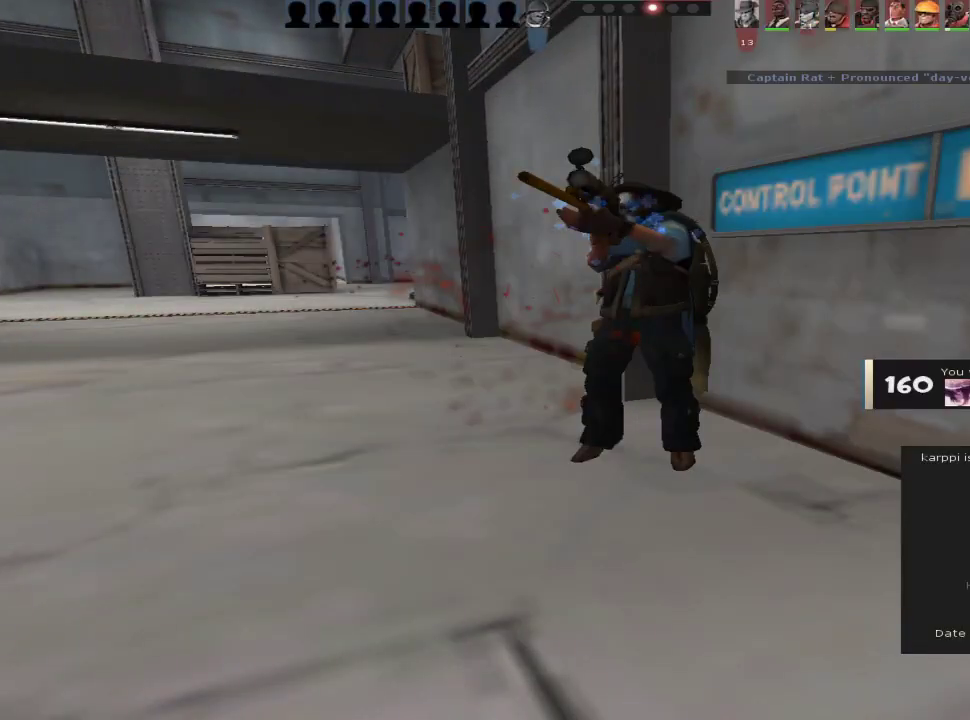
{"keys": [], "mouse": [], "events": []}
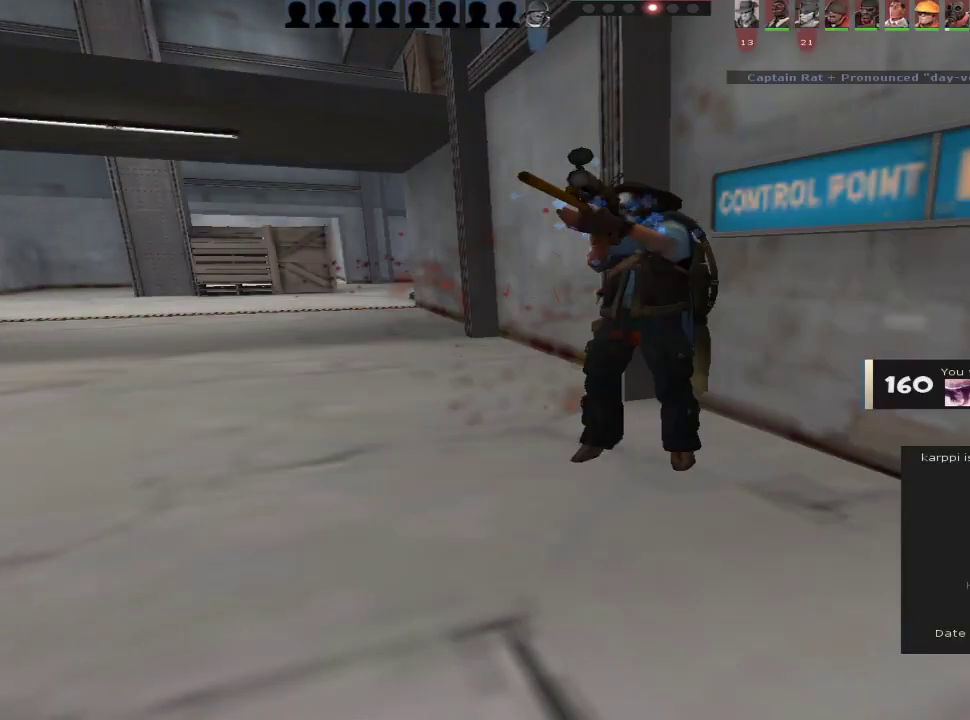
{"keys": [], "mouse": [], "events": []}
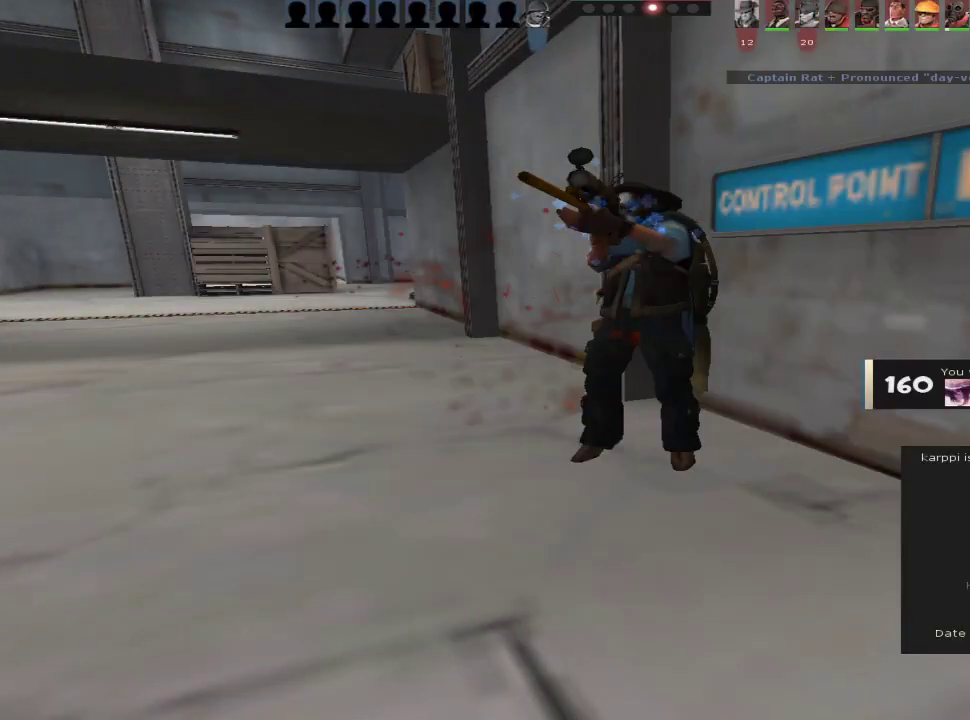
{"keys": ["tab"], "mouse": [], "events": [[117, "tab", "down"]]}
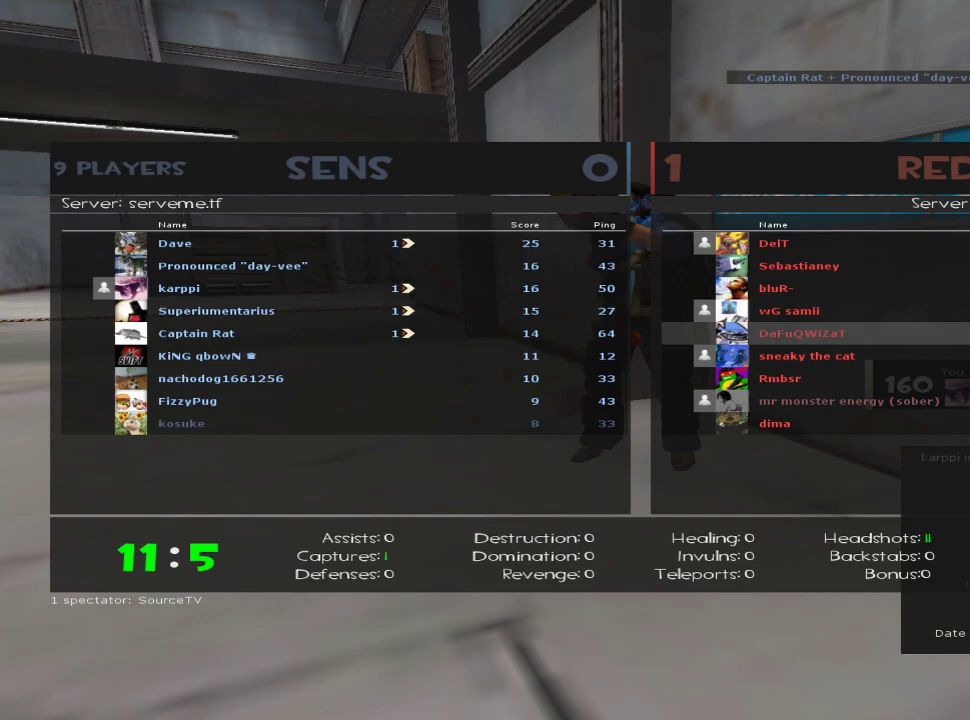
{"keys": ["tab"], "mouse": [], "events": []}
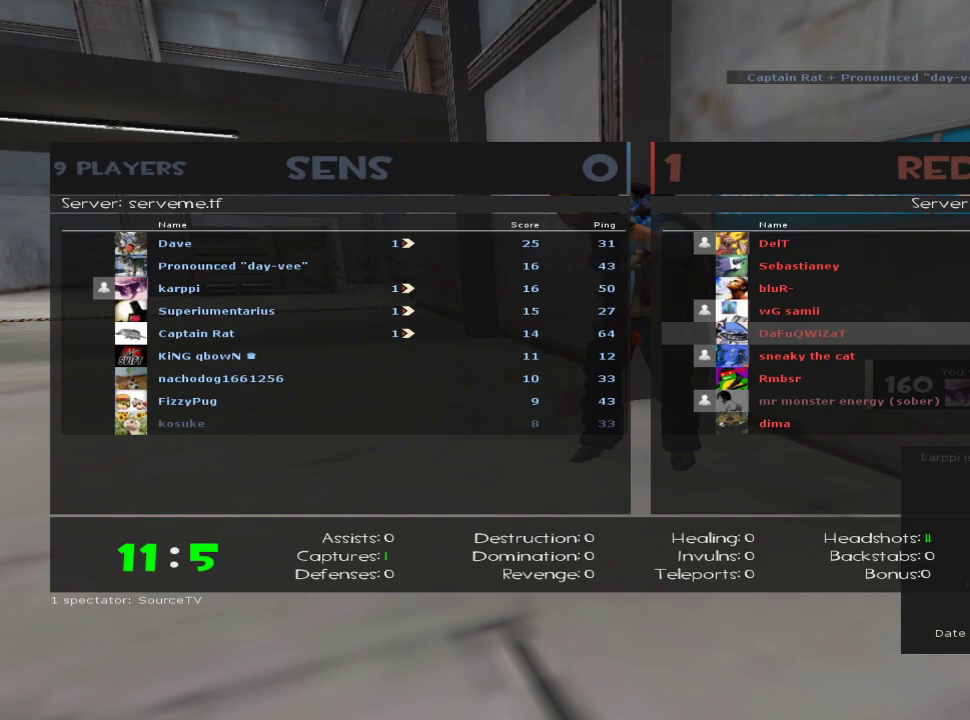
{"keys": [], "mouse": [], "events": [[150, "tab", "up"]]}